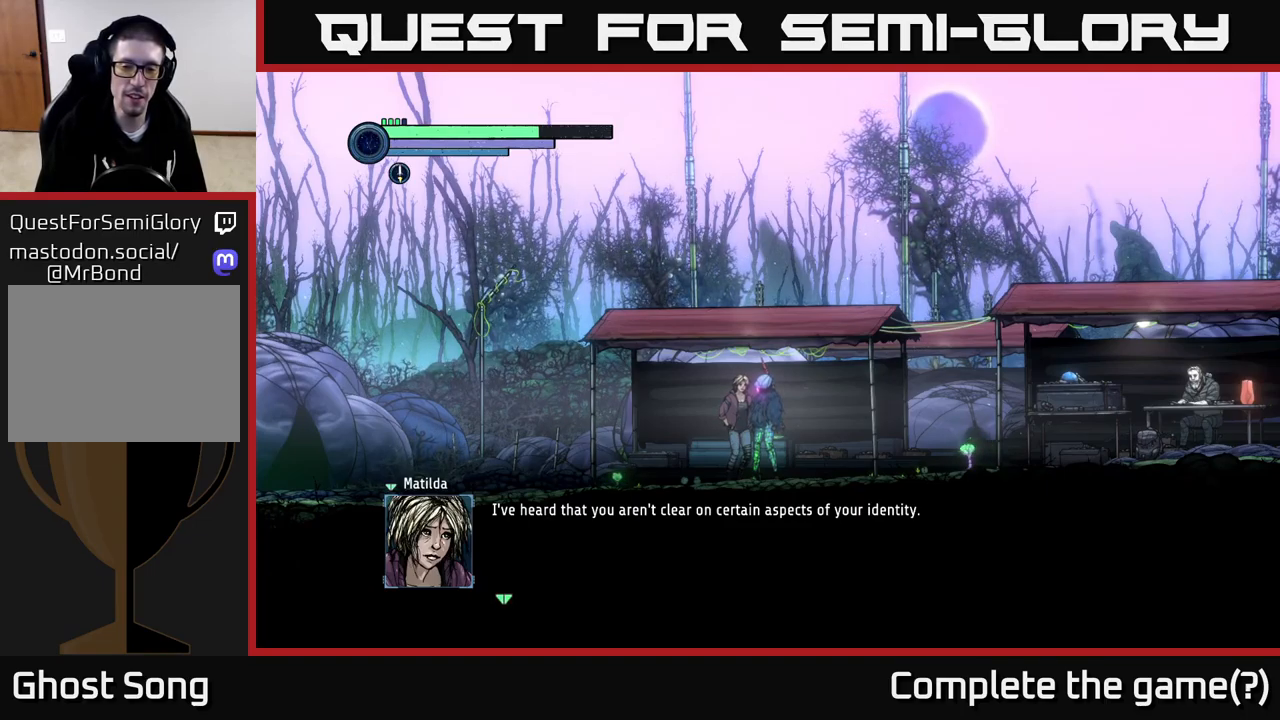
Gameplay with a controller (Xbox layout); each line is a JSON object with the inputs held at the frame after it. "events" lists button and stick changes between this image and that frame as [ms after this image, input, new state], when the widget could be followed in between.
{"buttons": [], "left_stick": "center", "right_stick": "center", "events": [[50, "A", "down"], [233, "A", "up"]]}
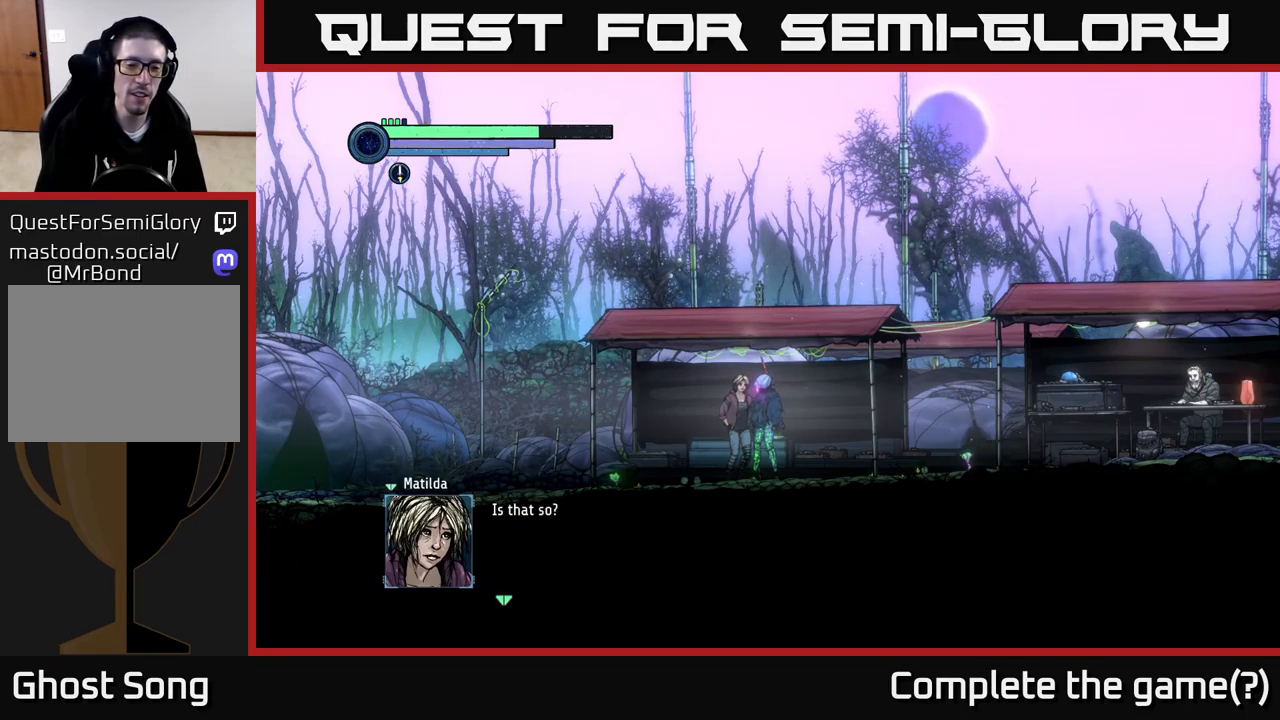
{"buttons": [], "left_stick": "center", "right_stick": "center", "events": []}
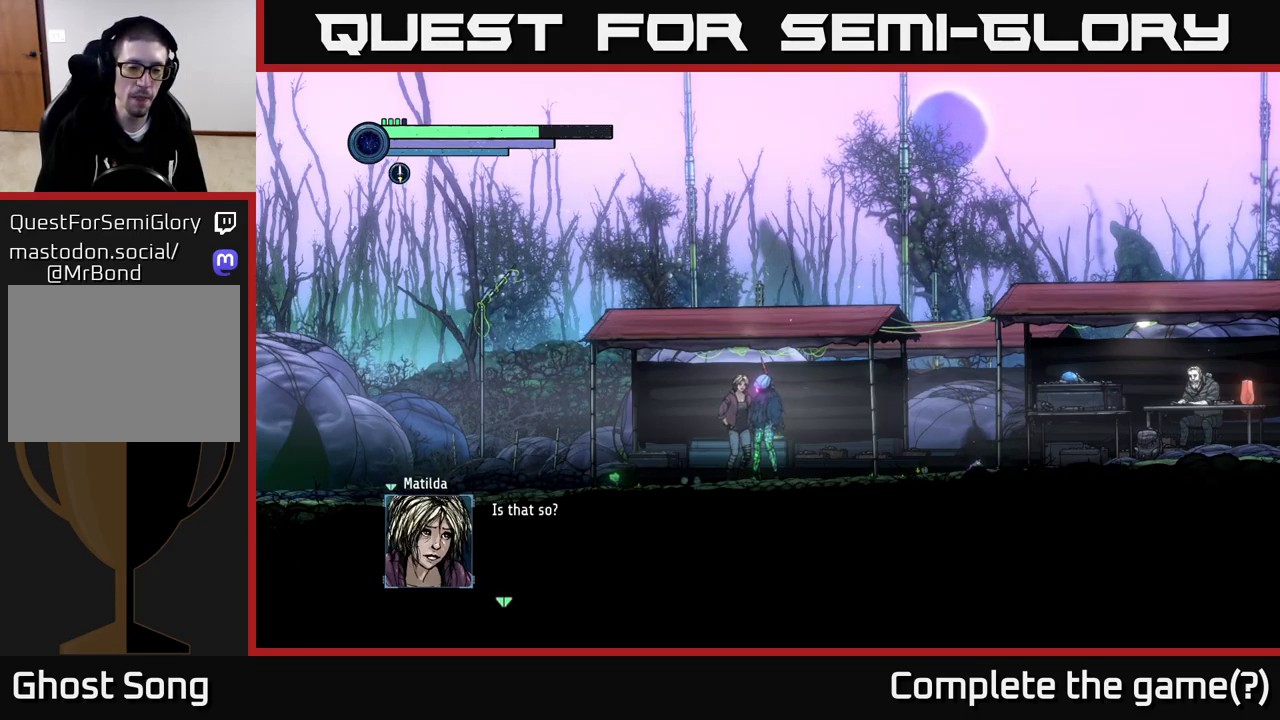
{"buttons": [], "left_stick": "center", "right_stick": "center", "events": [[283, "A", "down"], [400, "A", "up"]]}
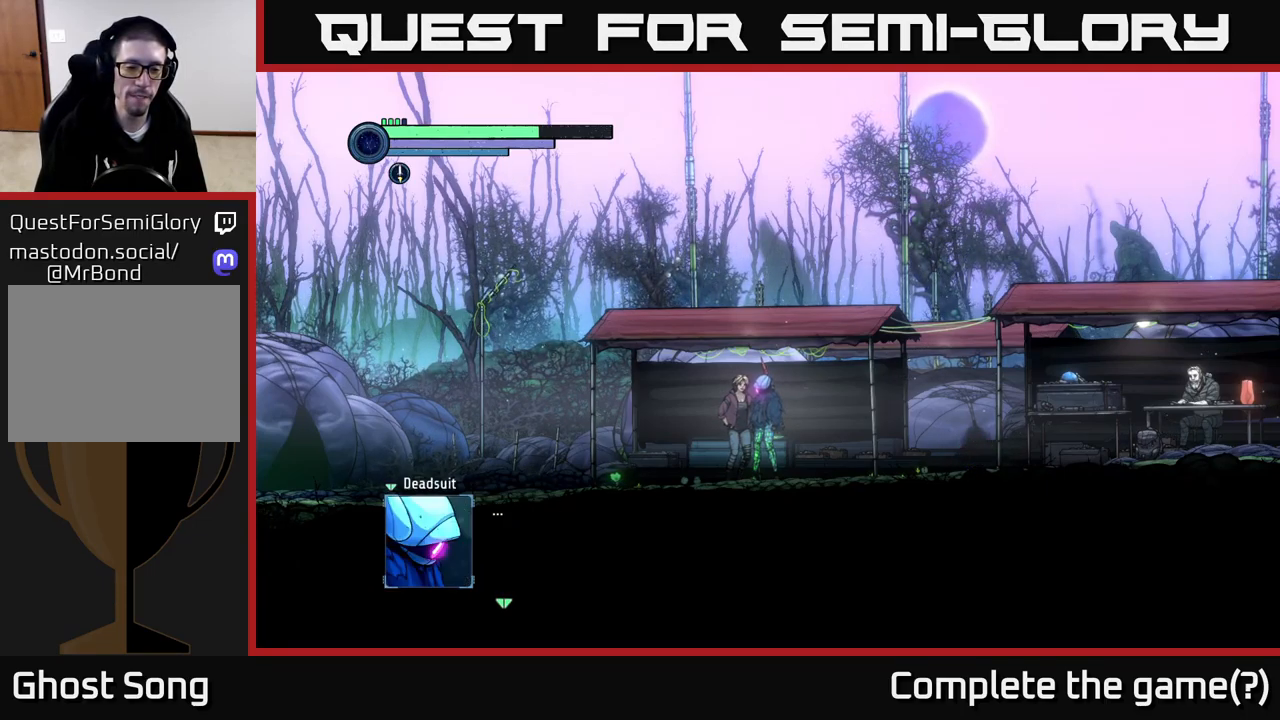
{"buttons": [], "left_stick": "center", "right_stick": "center", "events": []}
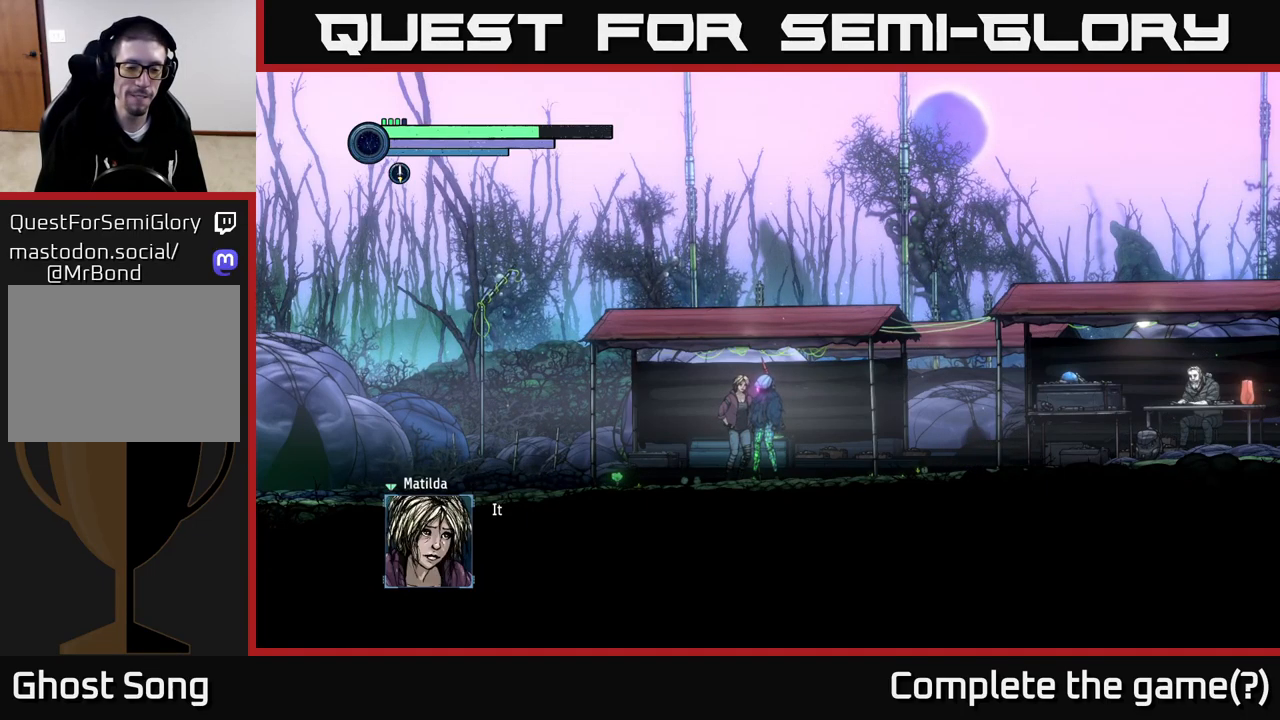
{"buttons": [], "left_stick": "center", "right_stick": "center", "events": [[16, "A", "down"], [183, "A", "up"]]}